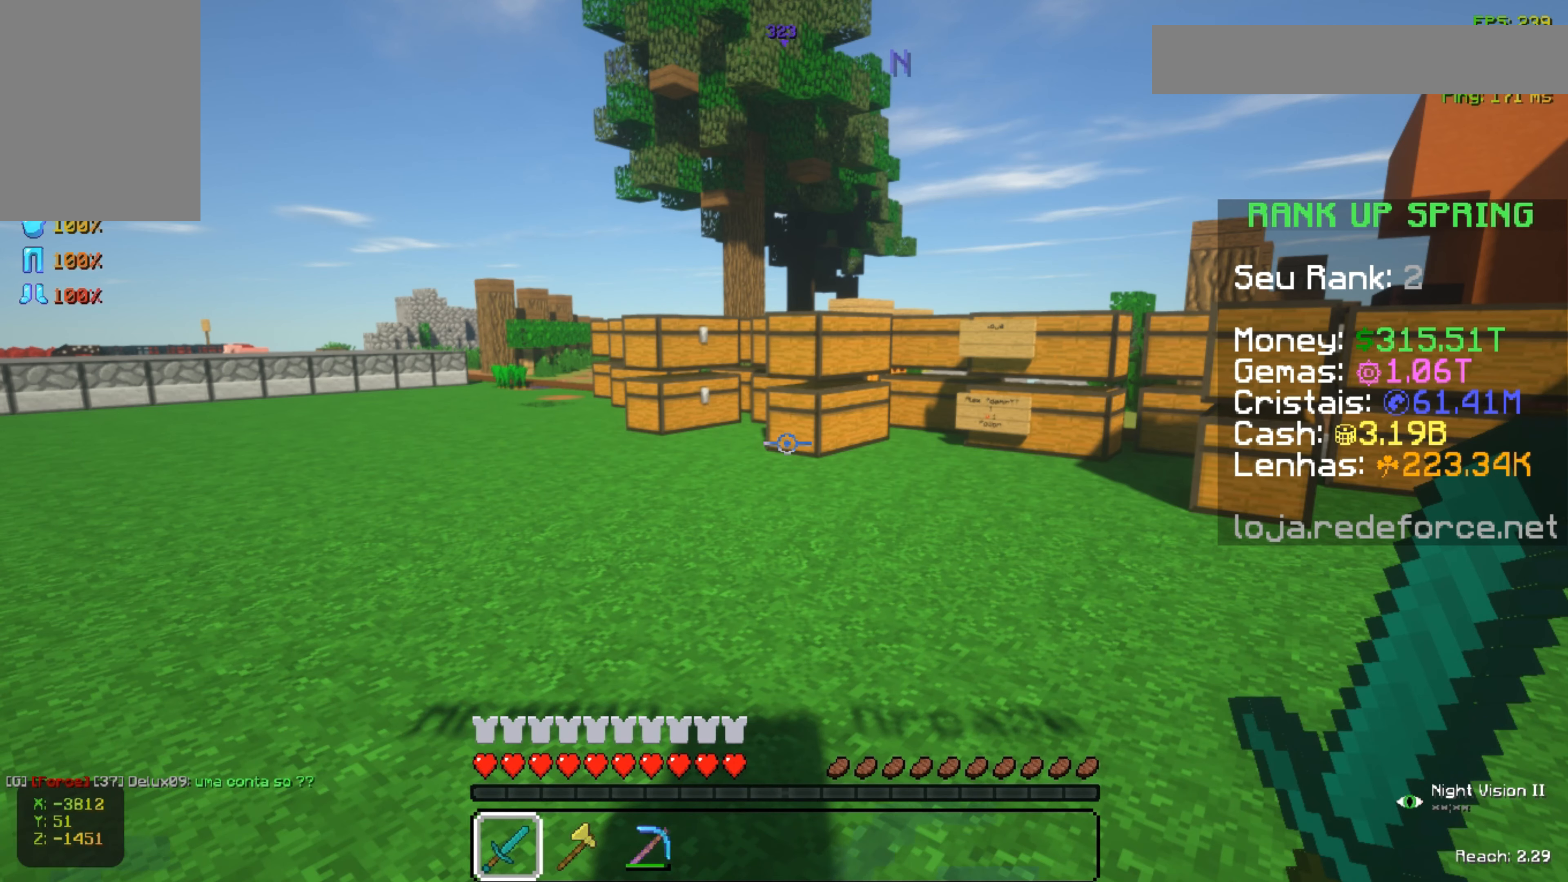
Gameplay with keyboard and mouse; each line is a JSON object with the keys and mouse buttons held at the frame after it. "events" lists presses ("down") and releases ("up") of "a", "d", "s", "space", "w", "mouse_left" and "mouse_right" between this image and that frame as [ms after this image, input, new state], when the widget could be followed in between. "mouse_left", "mouse_right" = the "left", "right" buttons of the "mouse" list. No other keys are recorded. Fast repeated clicks can show as one long hold. Not read: mouse_move.
{"keys": ["w"], "mouse": [], "events": [[301, "w", "down"]]}
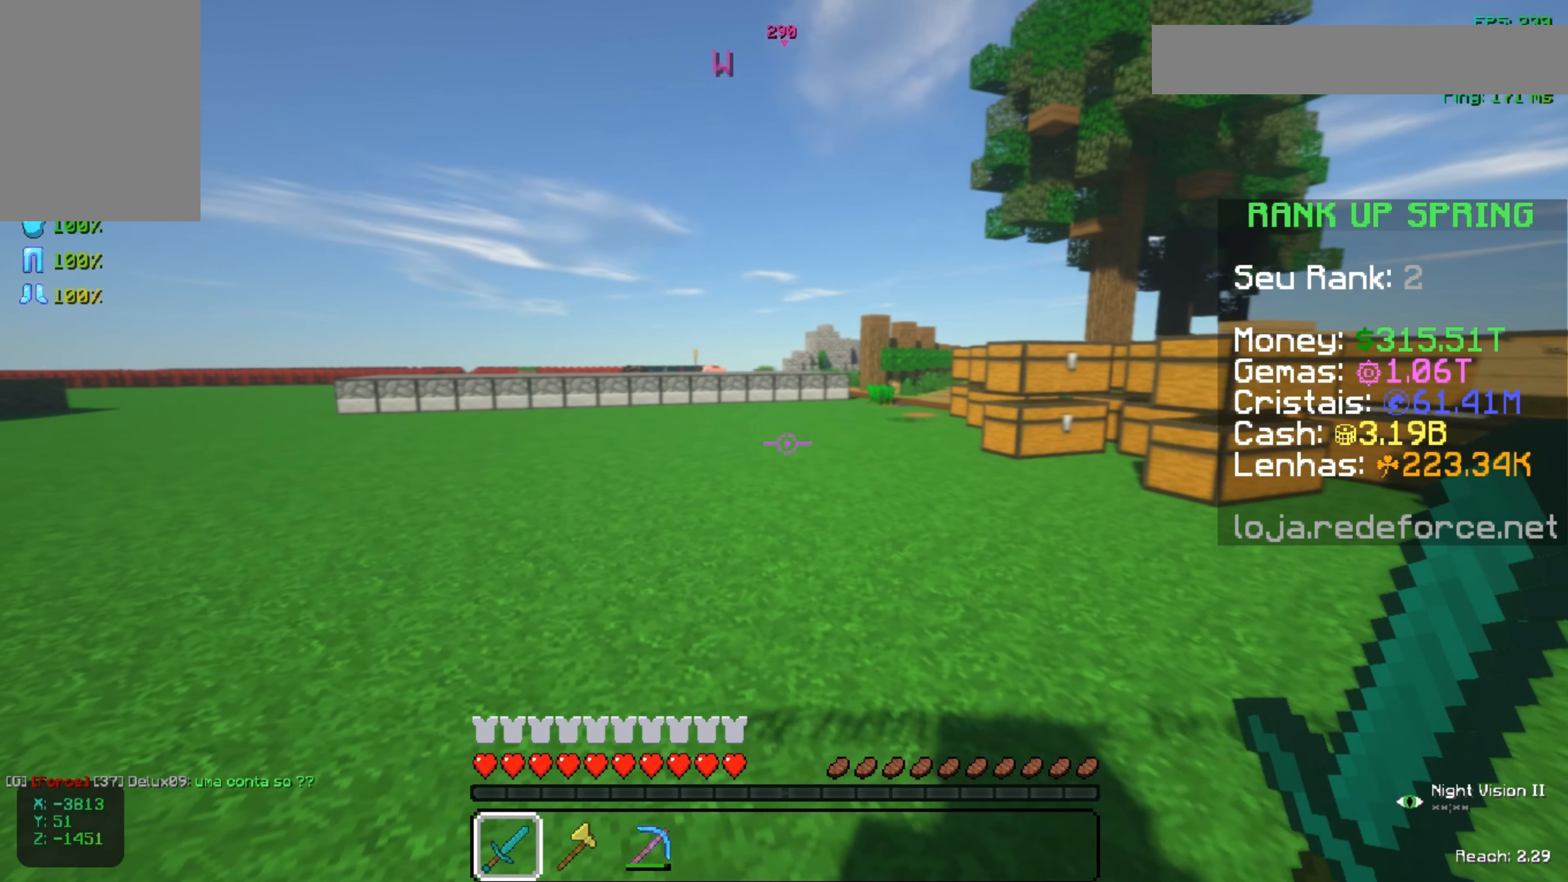
{"keys": ["space", "w"], "mouse": [], "events": [[33, "space", "down"]]}
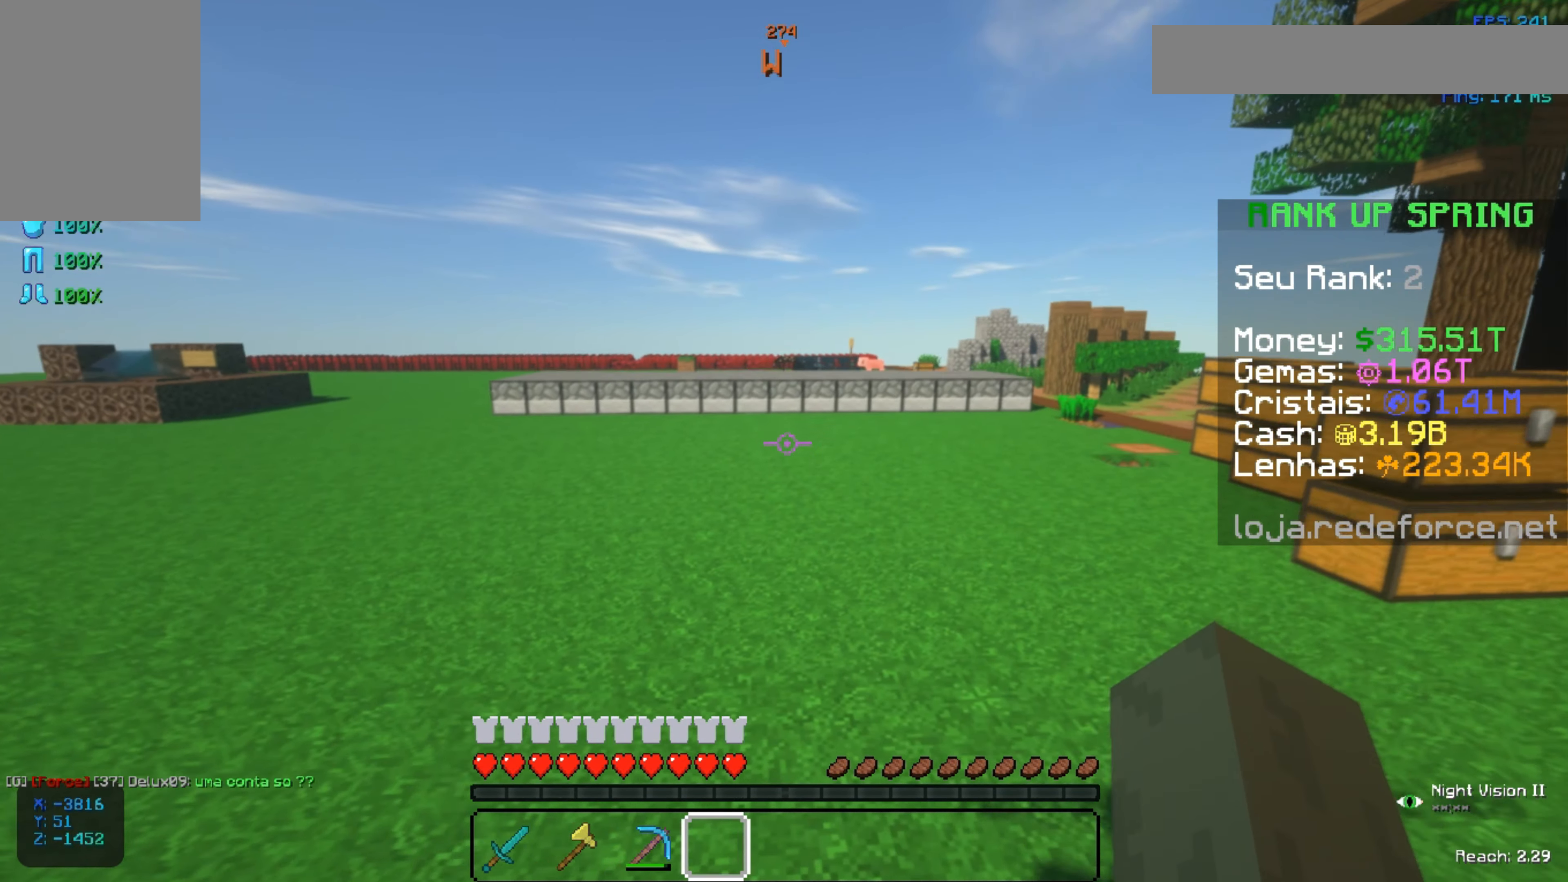
{"keys": ["space", "w"], "mouse": [], "events": []}
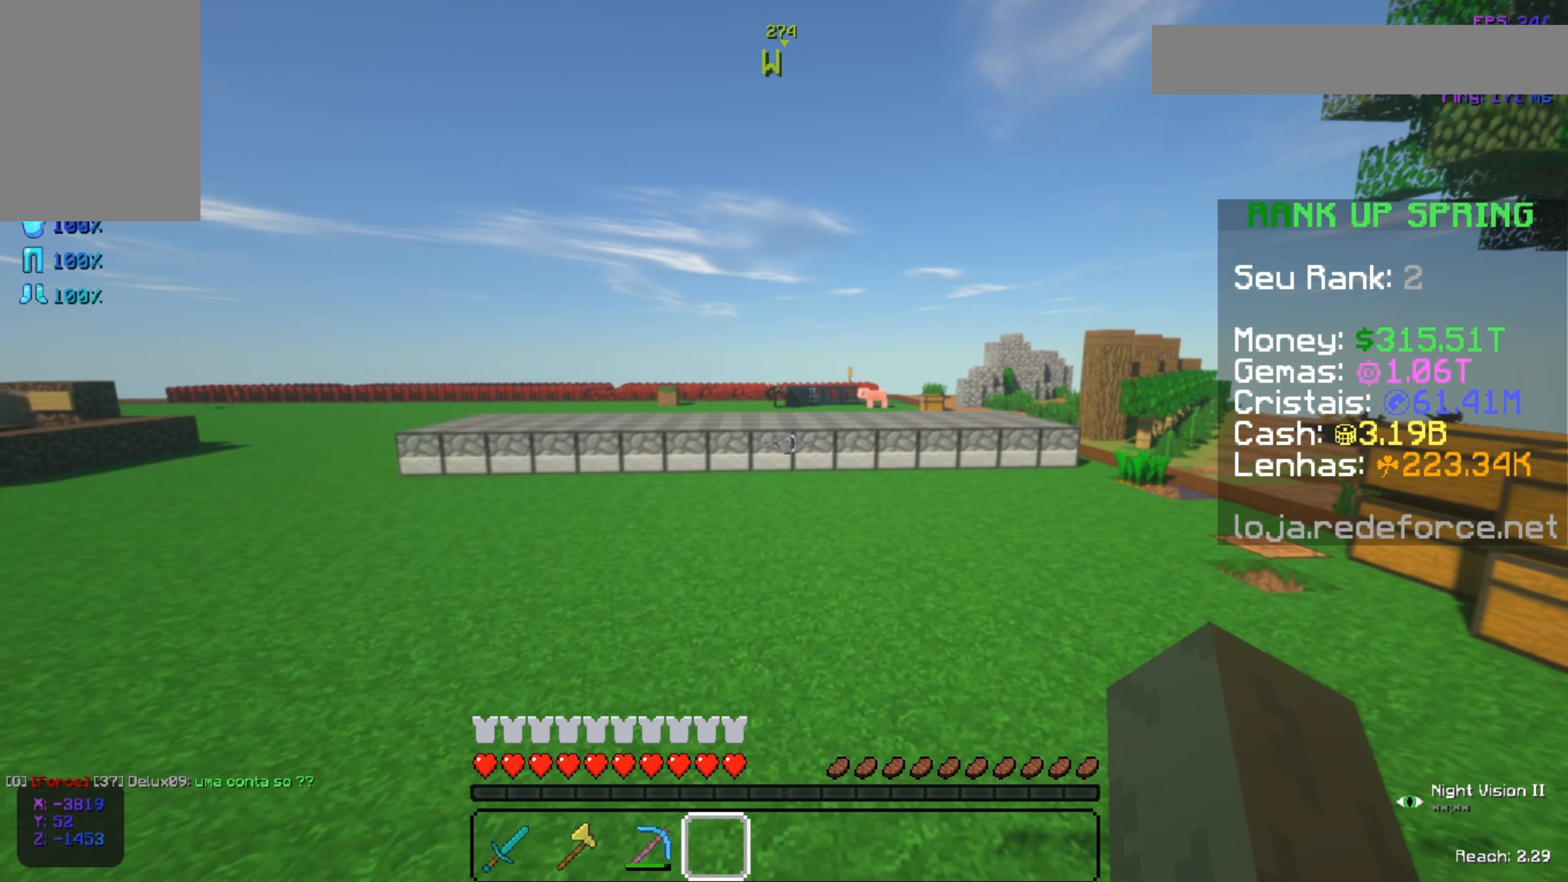
{"keys": ["space", "w"], "mouse": [], "events": []}
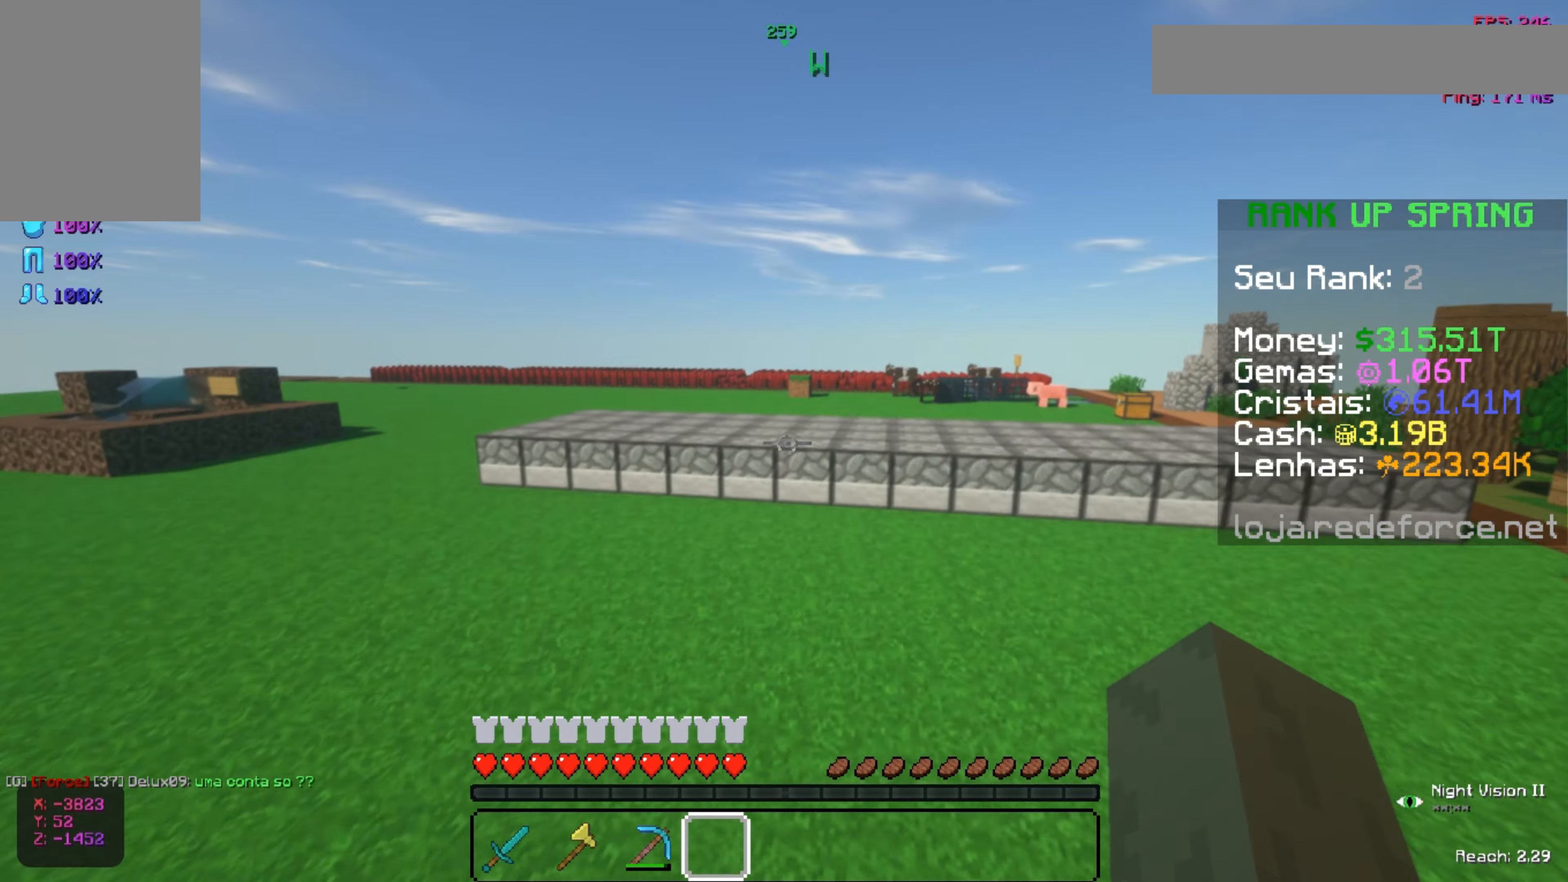
{"keys": ["space", "w"], "mouse": [], "events": []}
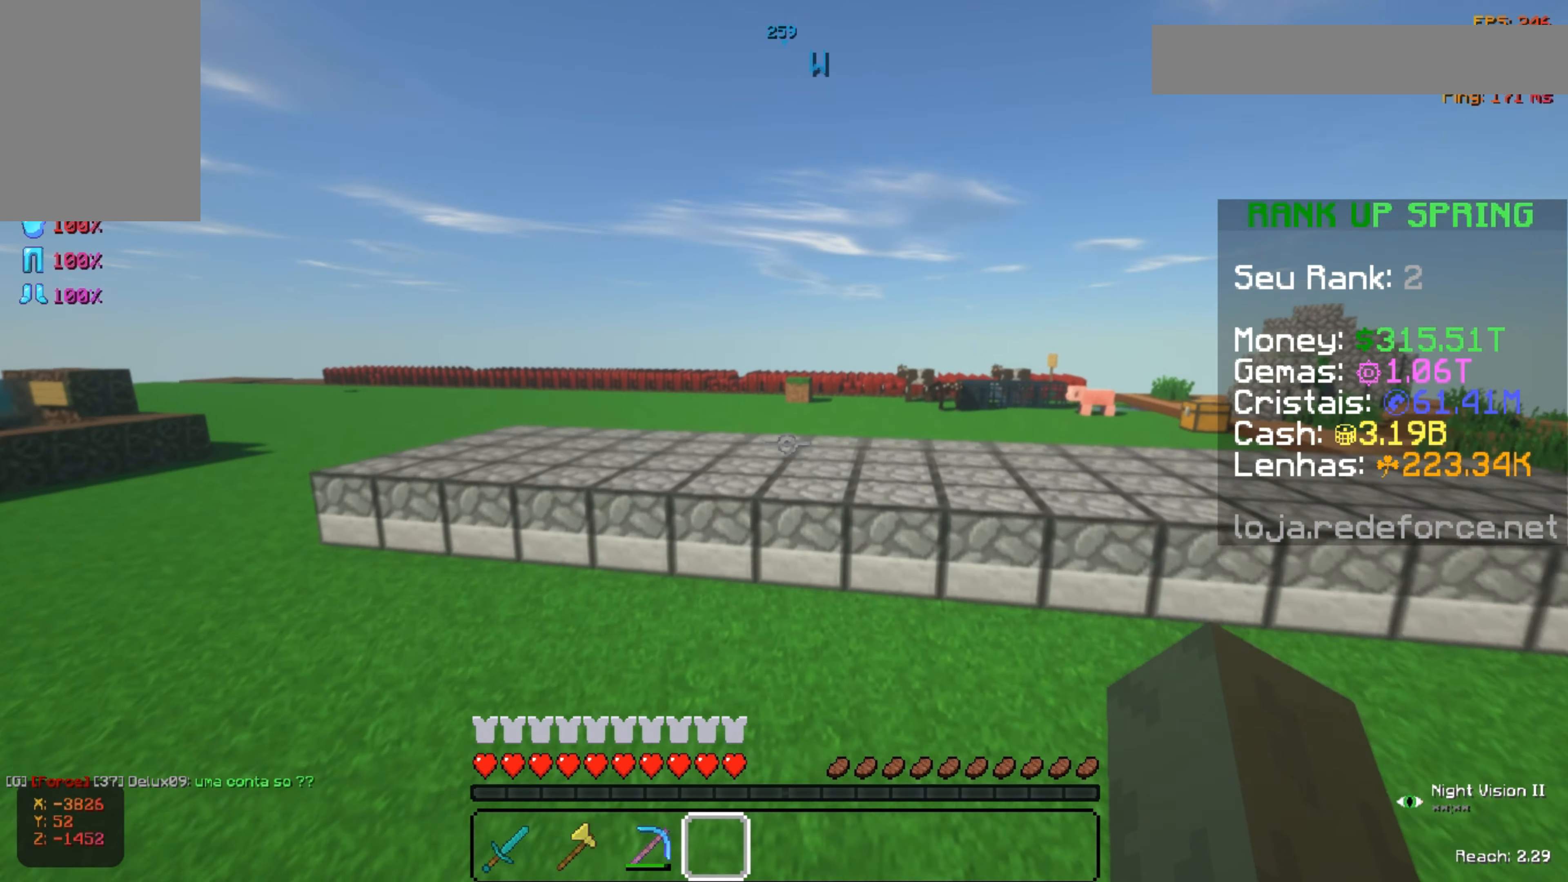
{"keys": ["a", "w"], "mouse": [], "events": [[150, "a", "down"], [150, "space", "up"]]}
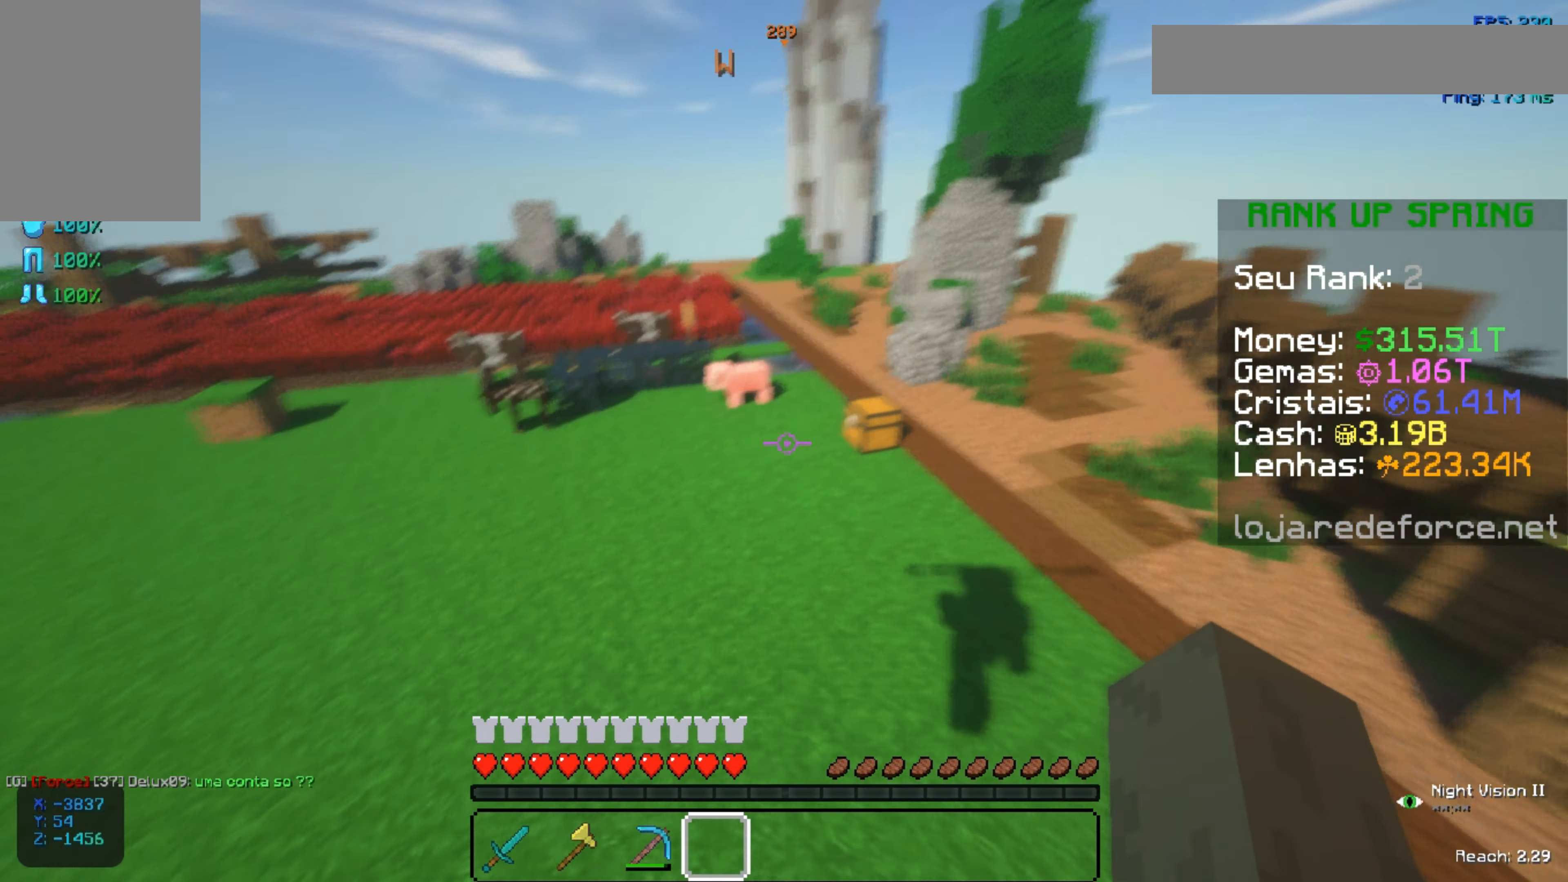
{"keys": [], "mouse": [], "events": [[150, "w", "up"], [200, "a", "up"]]}
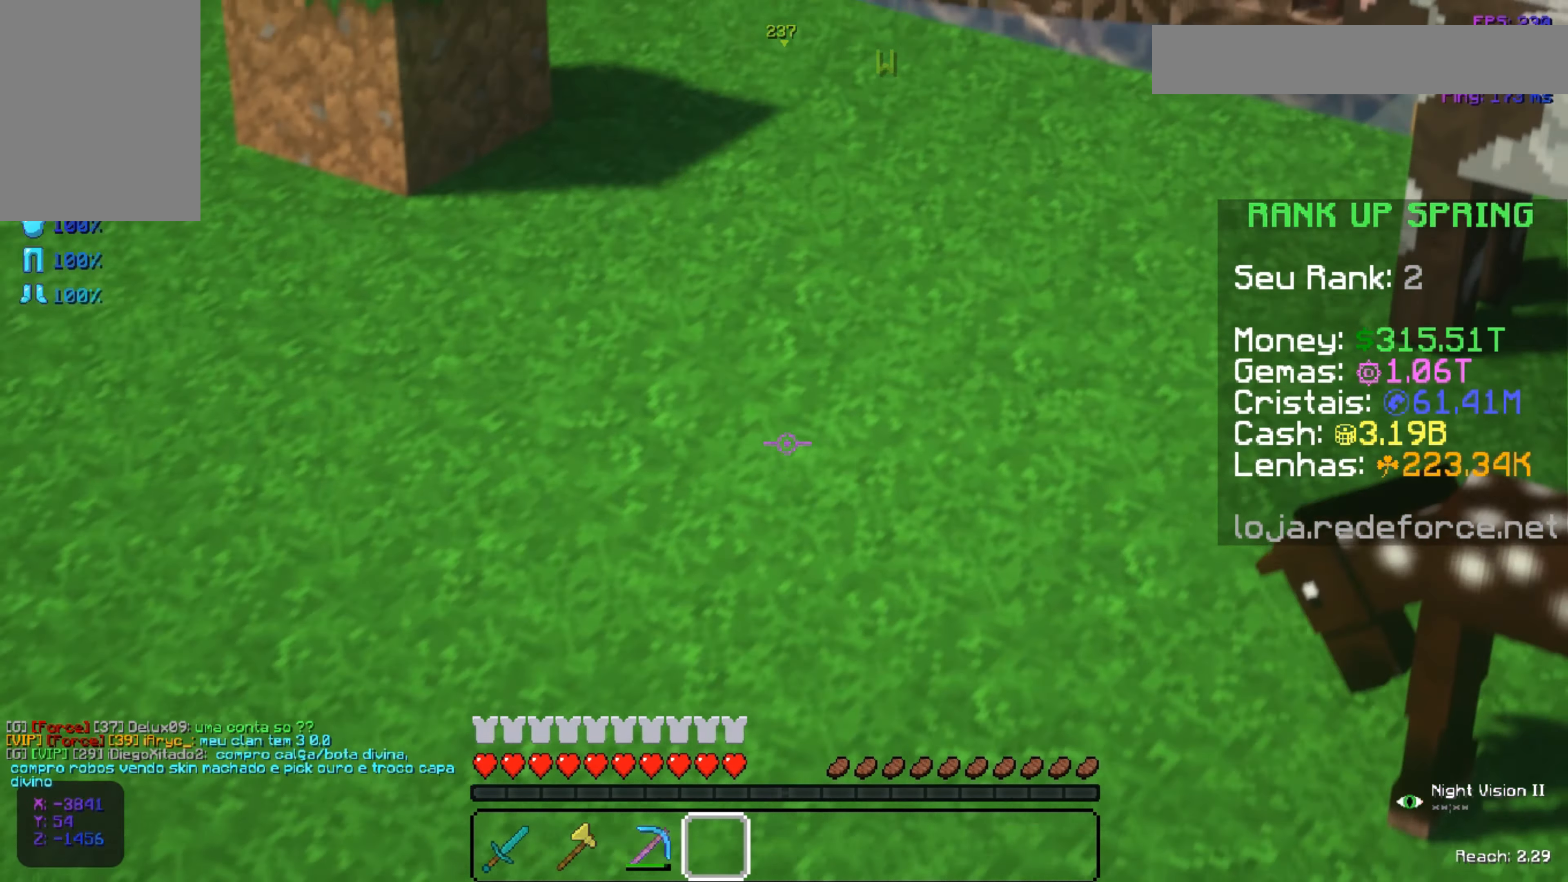
{"keys": ["space"], "mouse": [], "events": [[351, "space", "down"]]}
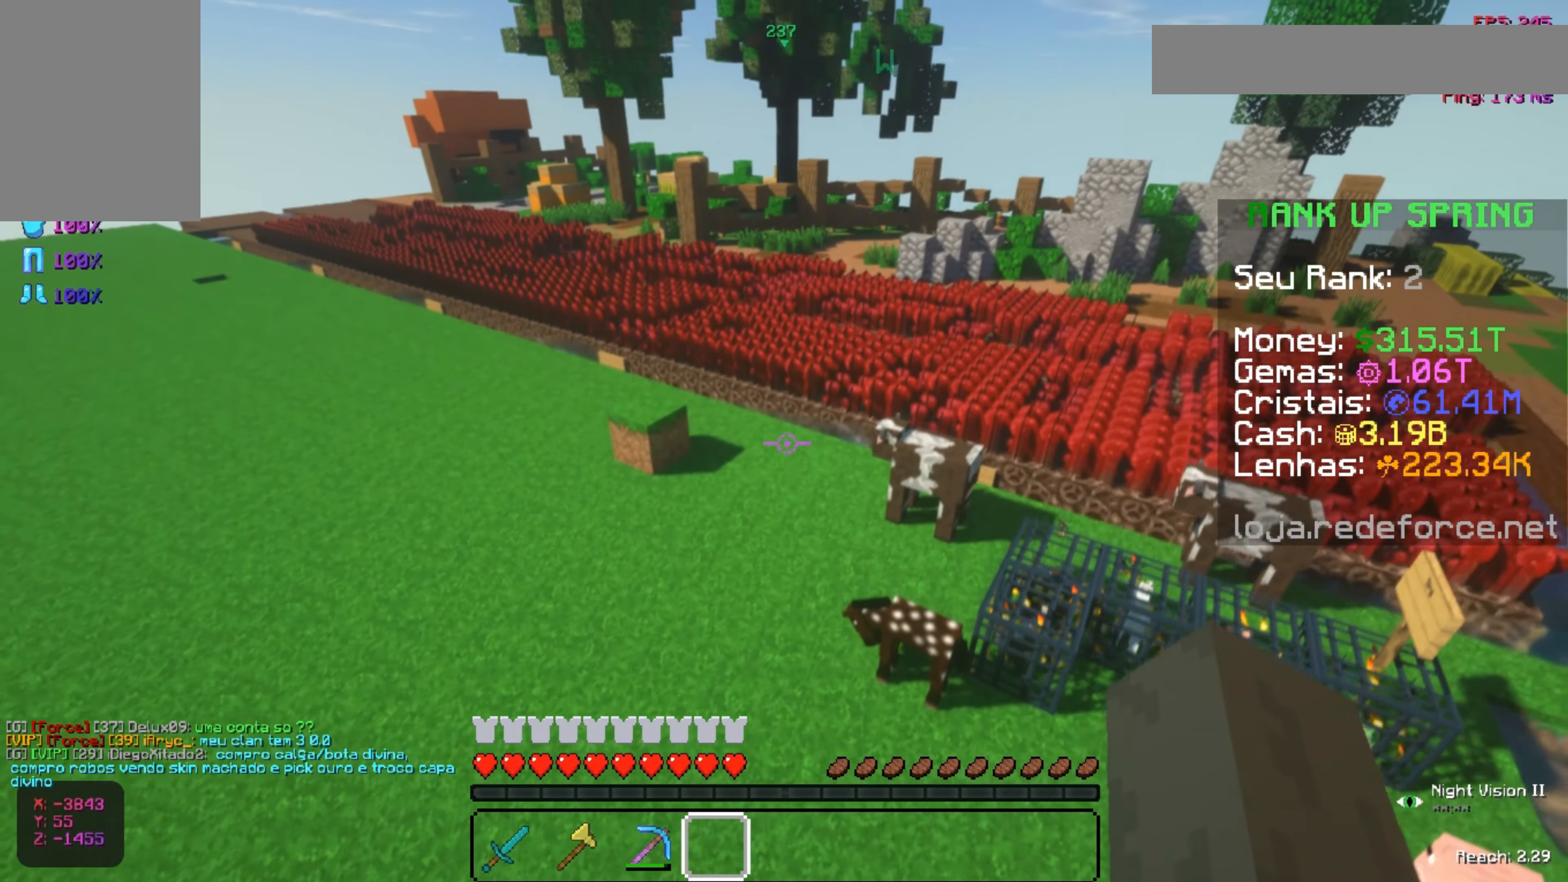
{"keys": ["a", "space"], "mouse": ["left"], "events": [[250, "a", "down"], [250, "space", "up"], [300, "space", "down"], [500, "mouse_left", "down"]]}
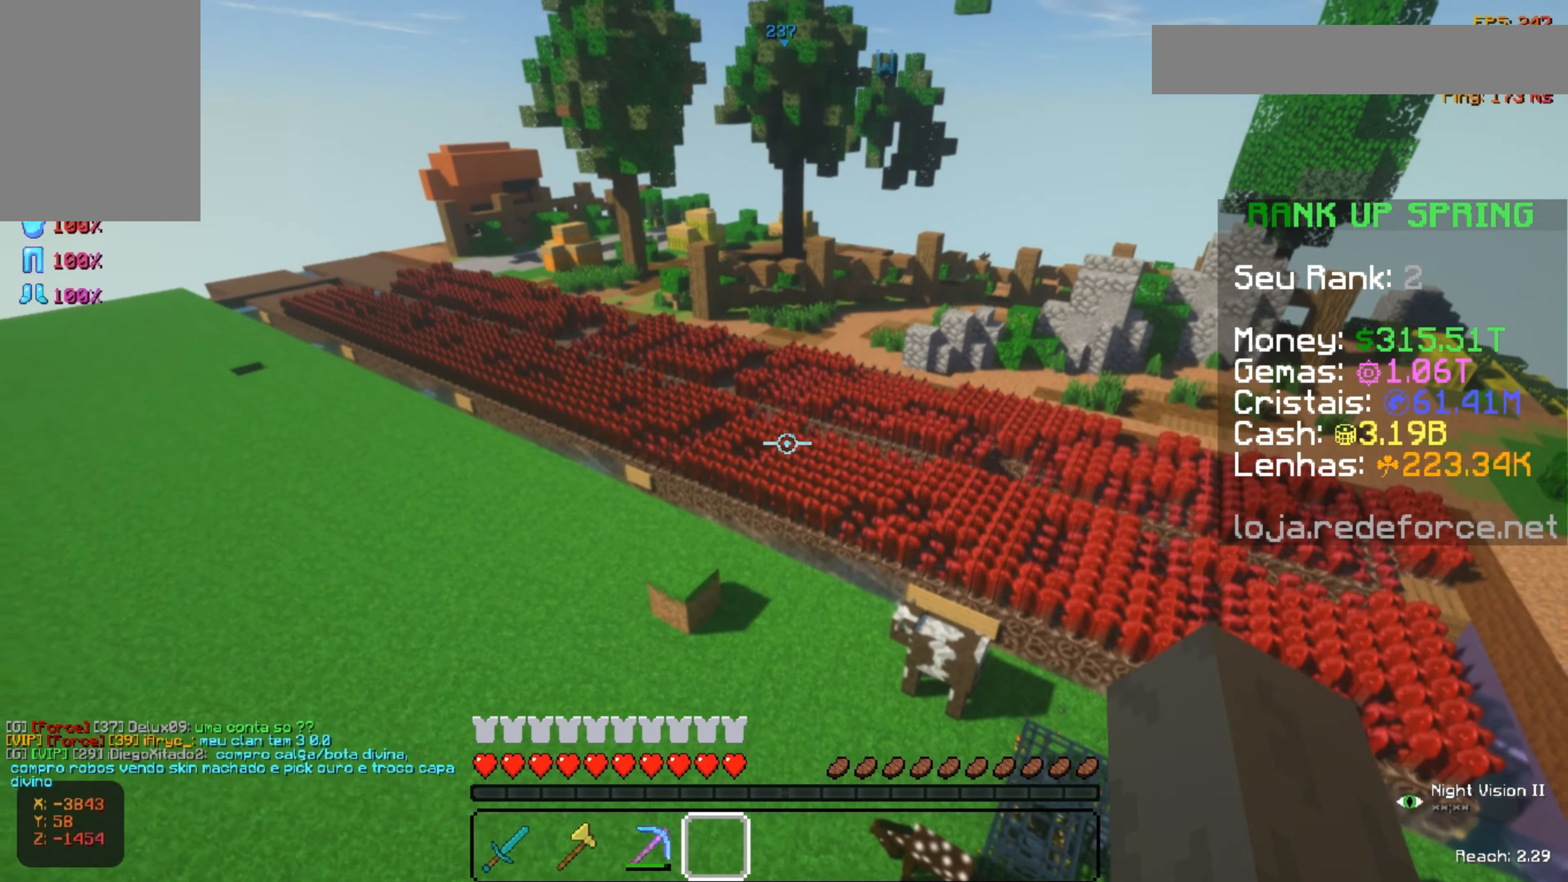
{"keys": ["a"], "mouse": [], "events": [[67, "space", "up"], [100, "mouse_left", "up"], [134, "mouse_left", "down"], [301, "mouse_left", "up"], [351, "mouse_left", "down"], [501, "mouse_left", "up"]]}
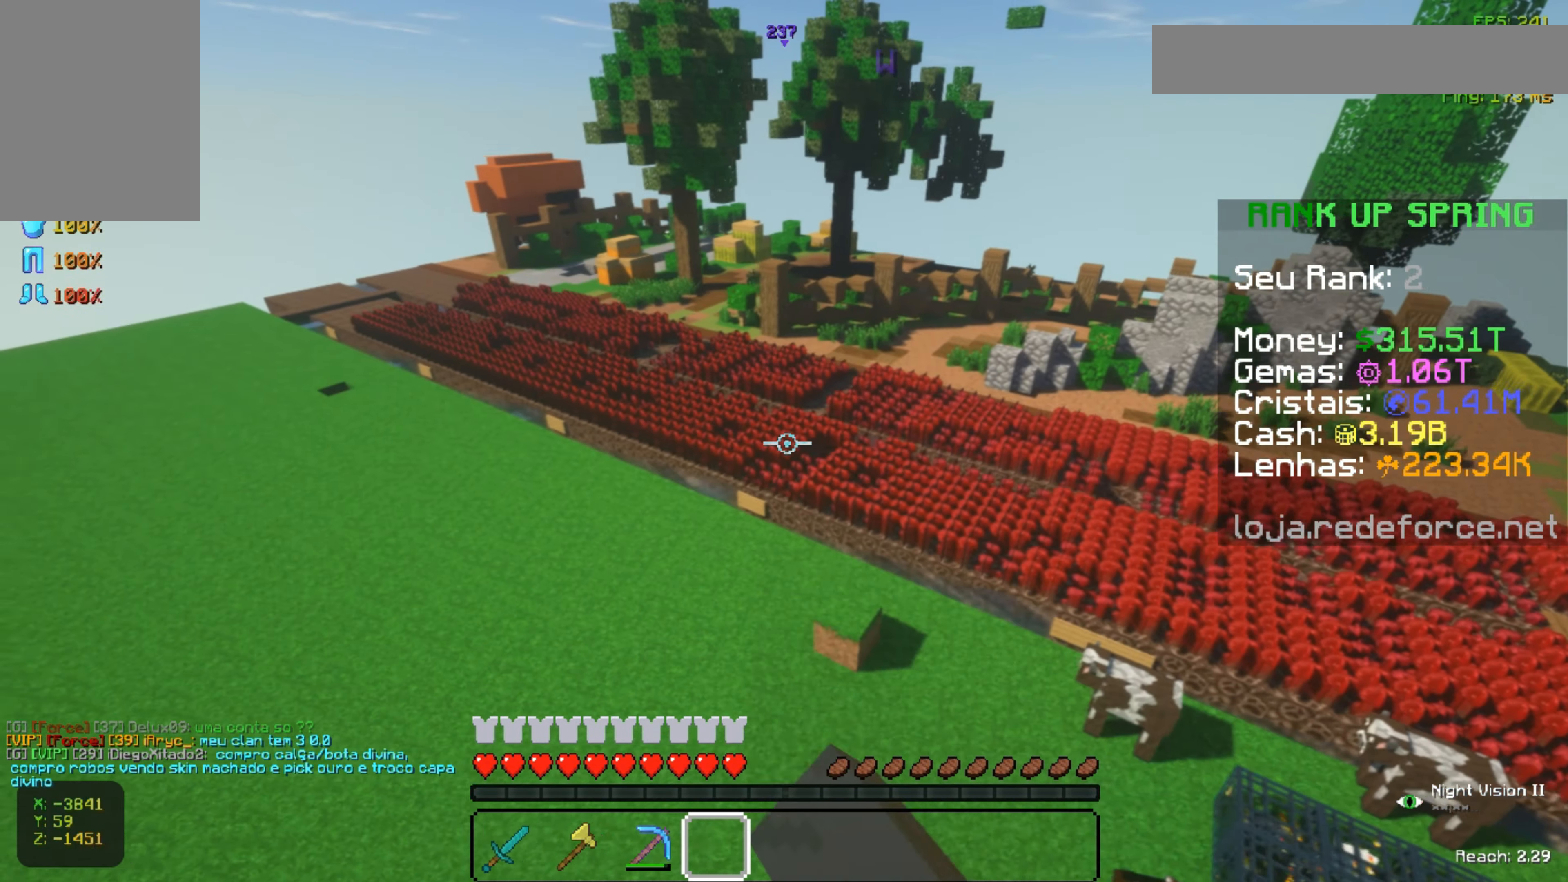
{"keys": [], "mouse": [], "events": [[50, "mouse_left", "down"], [200, "mouse_left", "up"], [450, "a", "up"]]}
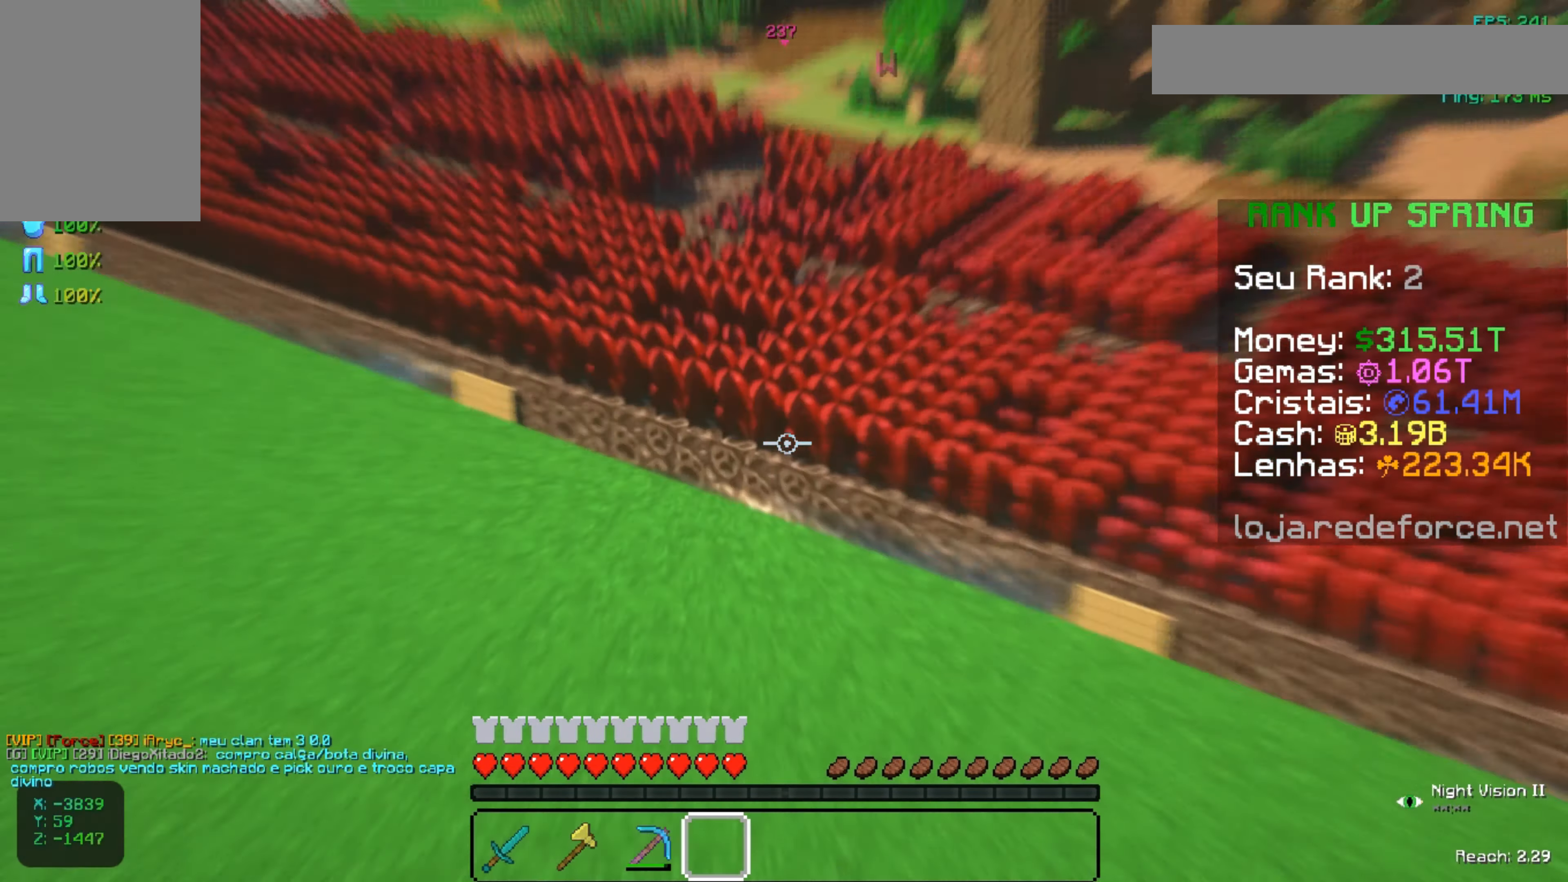
{"keys": ["w"], "mouse": [], "events": [[484, "w", "down"]]}
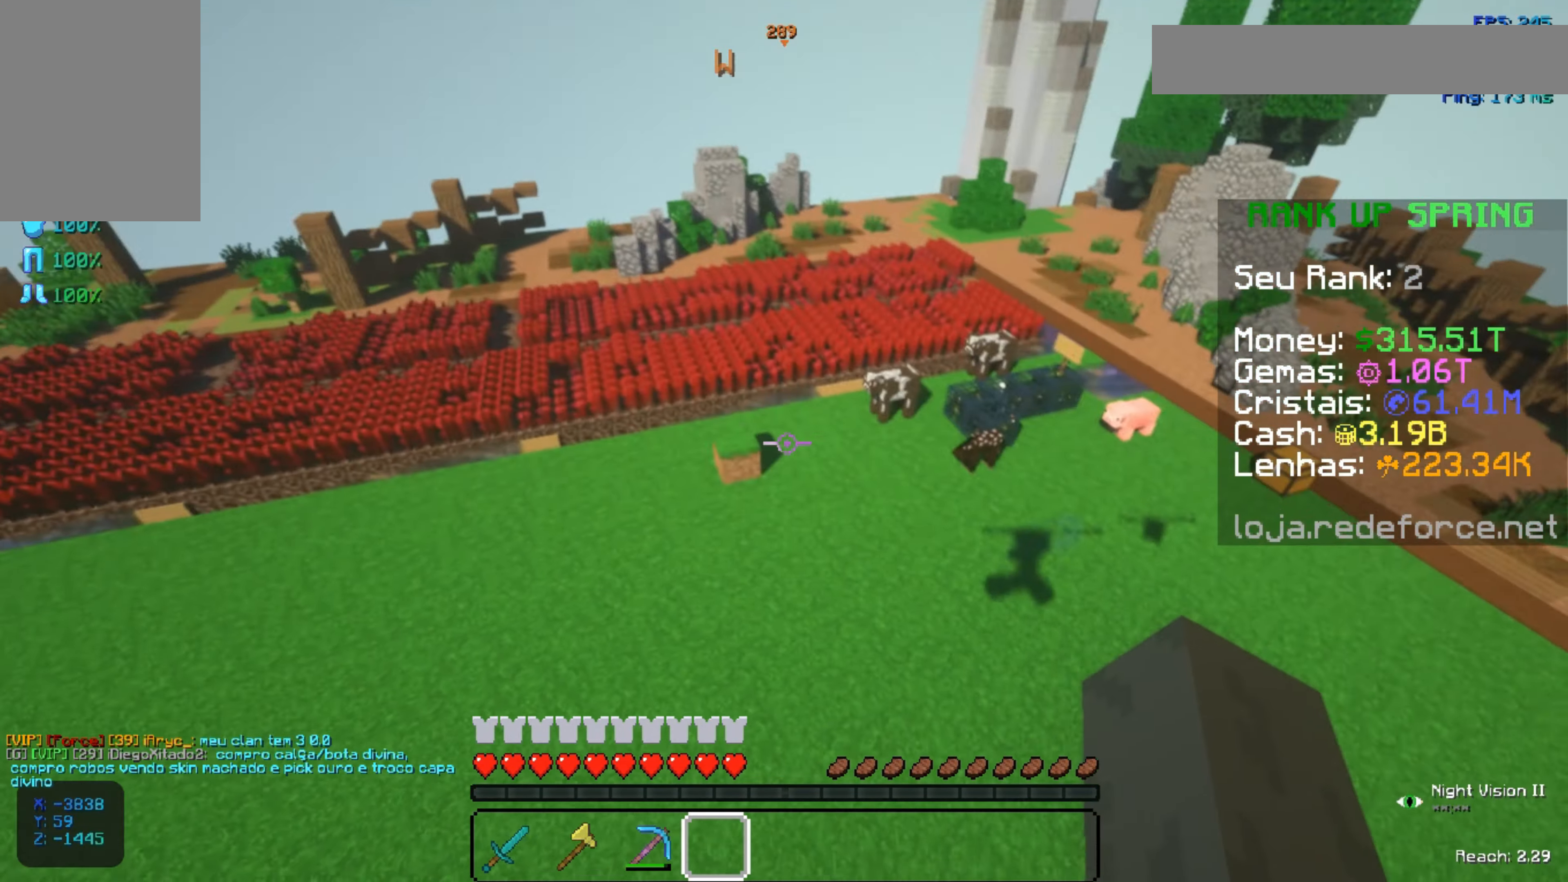
{"keys": ["w"], "mouse": [], "events": []}
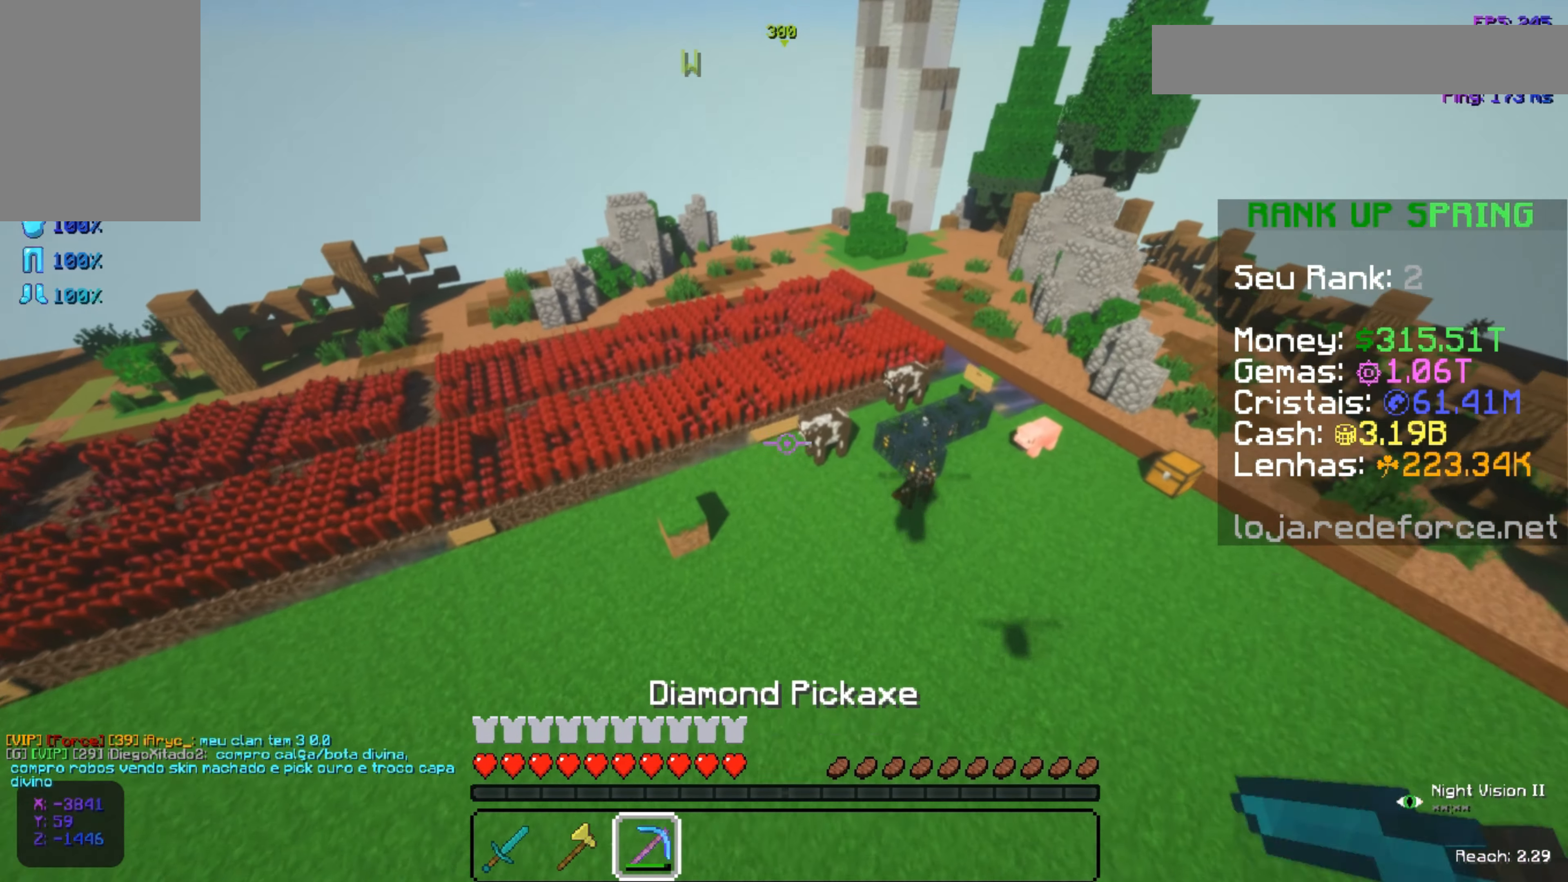
{"keys": [], "mouse": [], "events": [[66, "d", "down"], [400, "w", "up"], [450, "d", "up"]]}
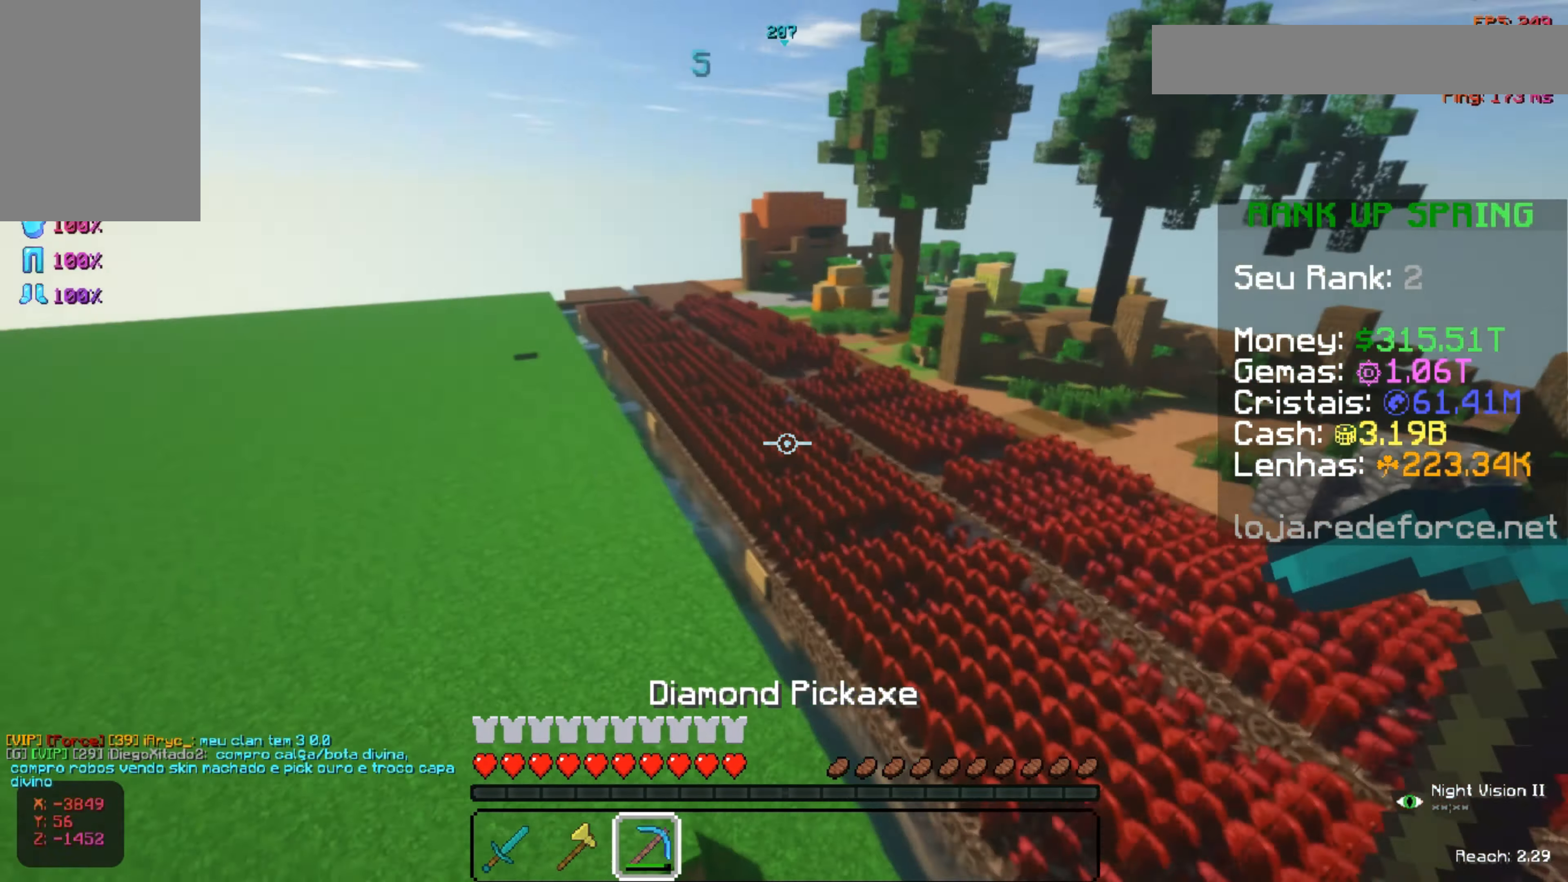
{"keys": ["s"], "mouse": [], "events": [[251, "s", "down"]]}
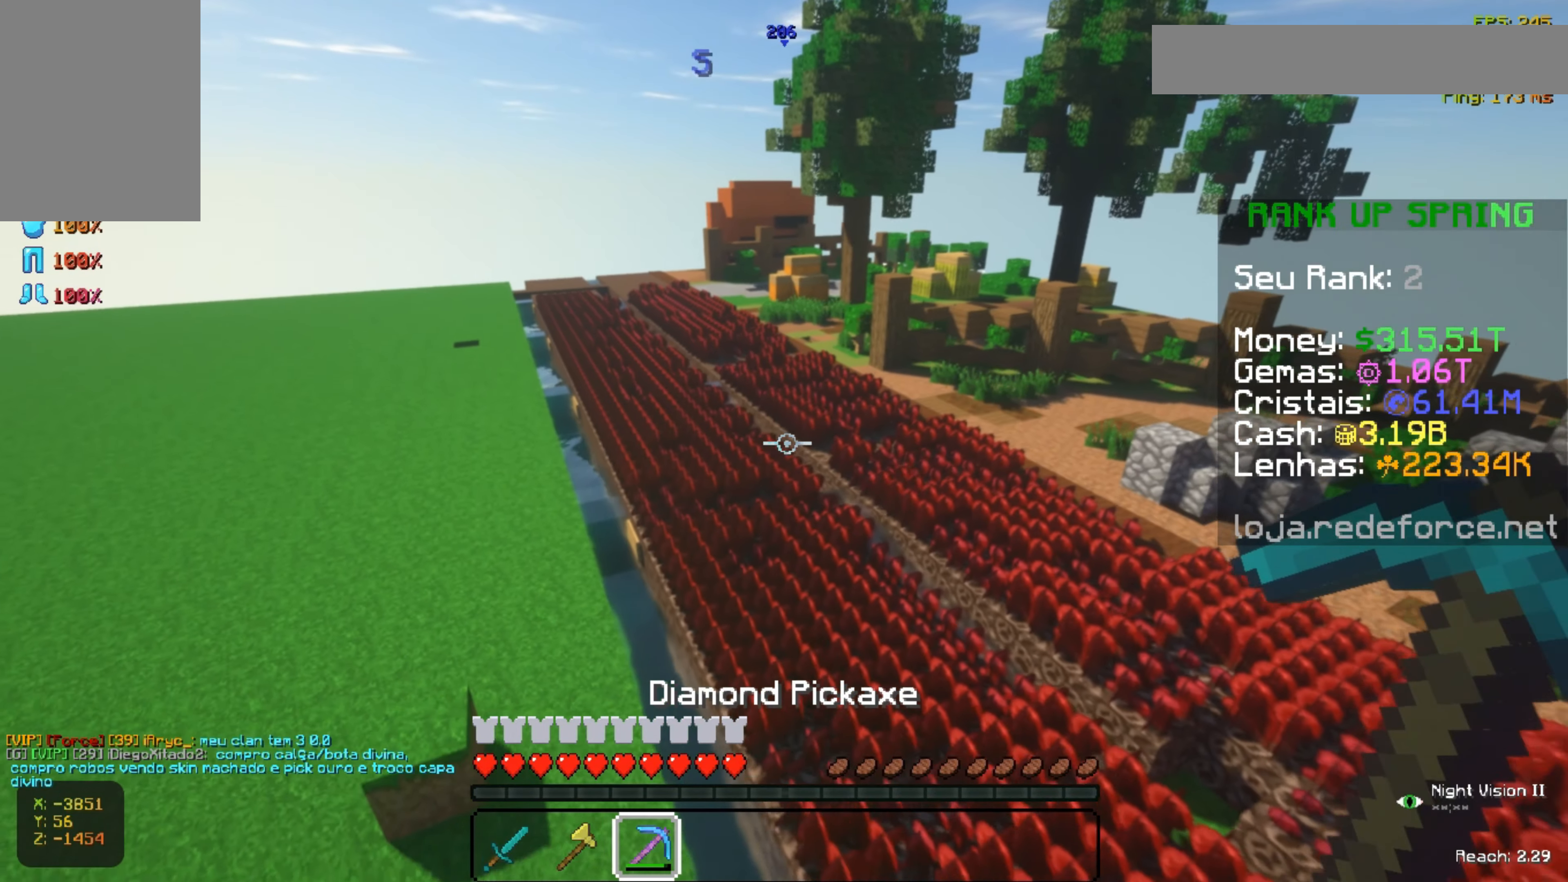
{"keys": [], "mouse": [], "events": [[50, "s", "up"]]}
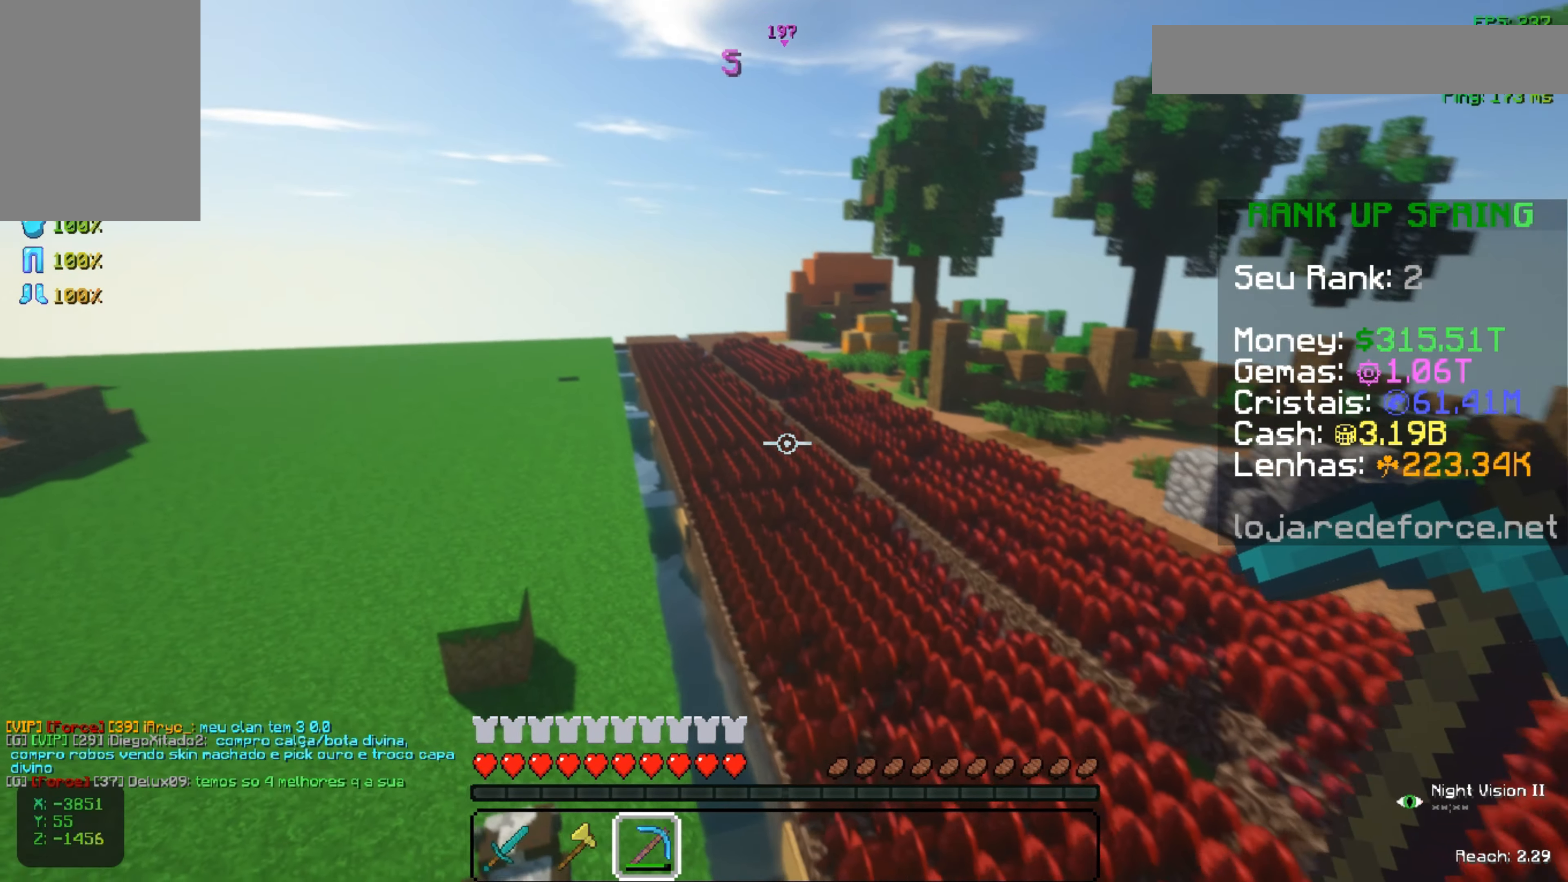
{"keys": ["a", "w"], "mouse": [], "events": [[67, "s", "down"], [267, "s", "up"], [351, "a", "down"], [351, "w", "down"]]}
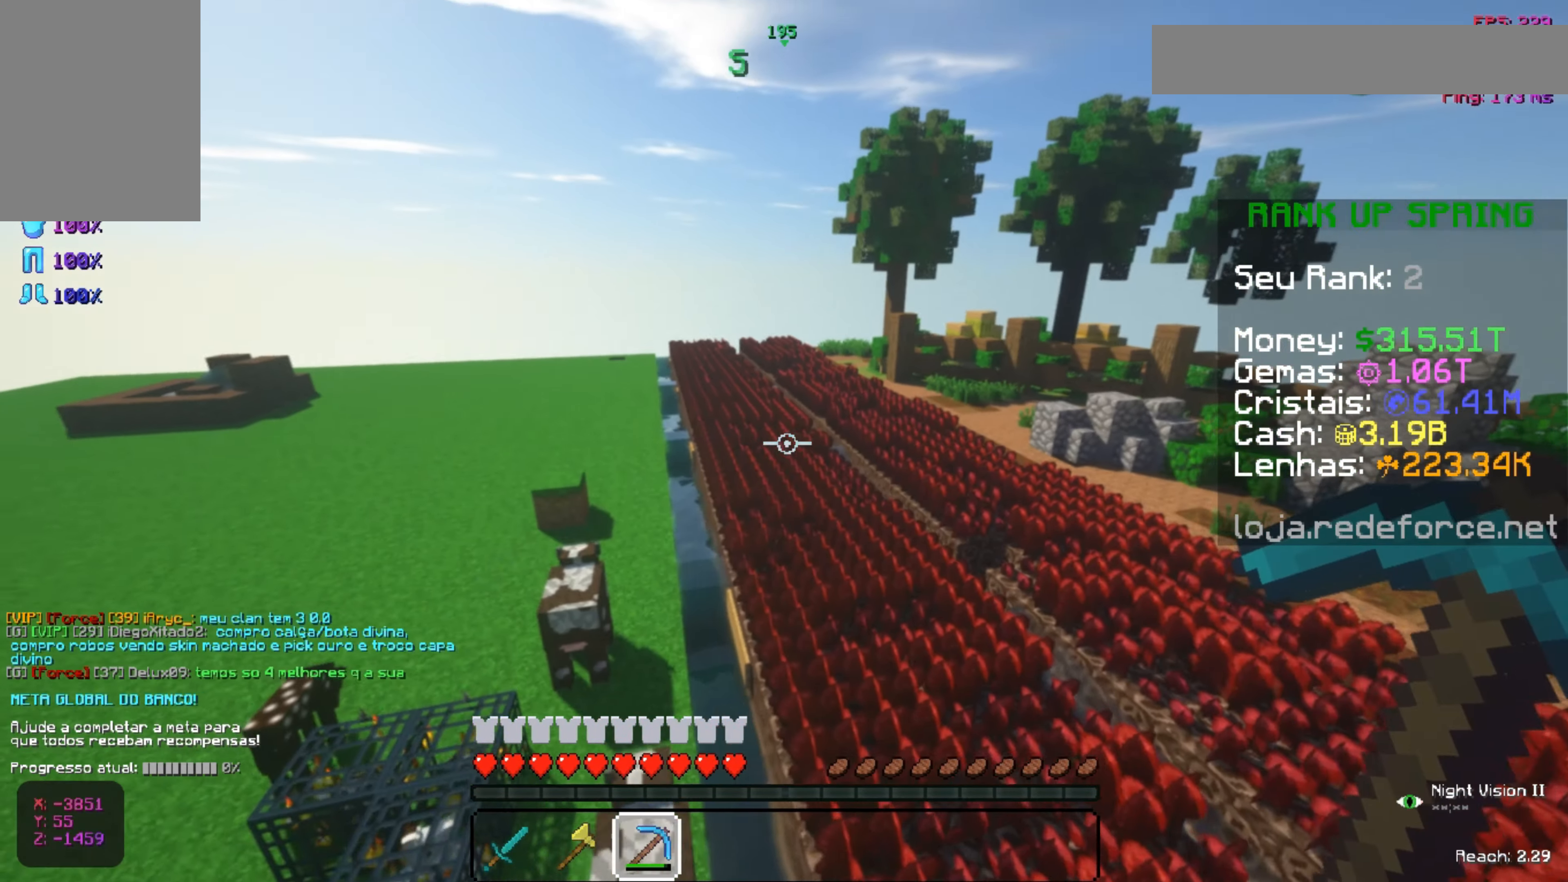
{"keys": [], "mouse": [], "events": [[150, "w", "up"], [183, "a", "up"]]}
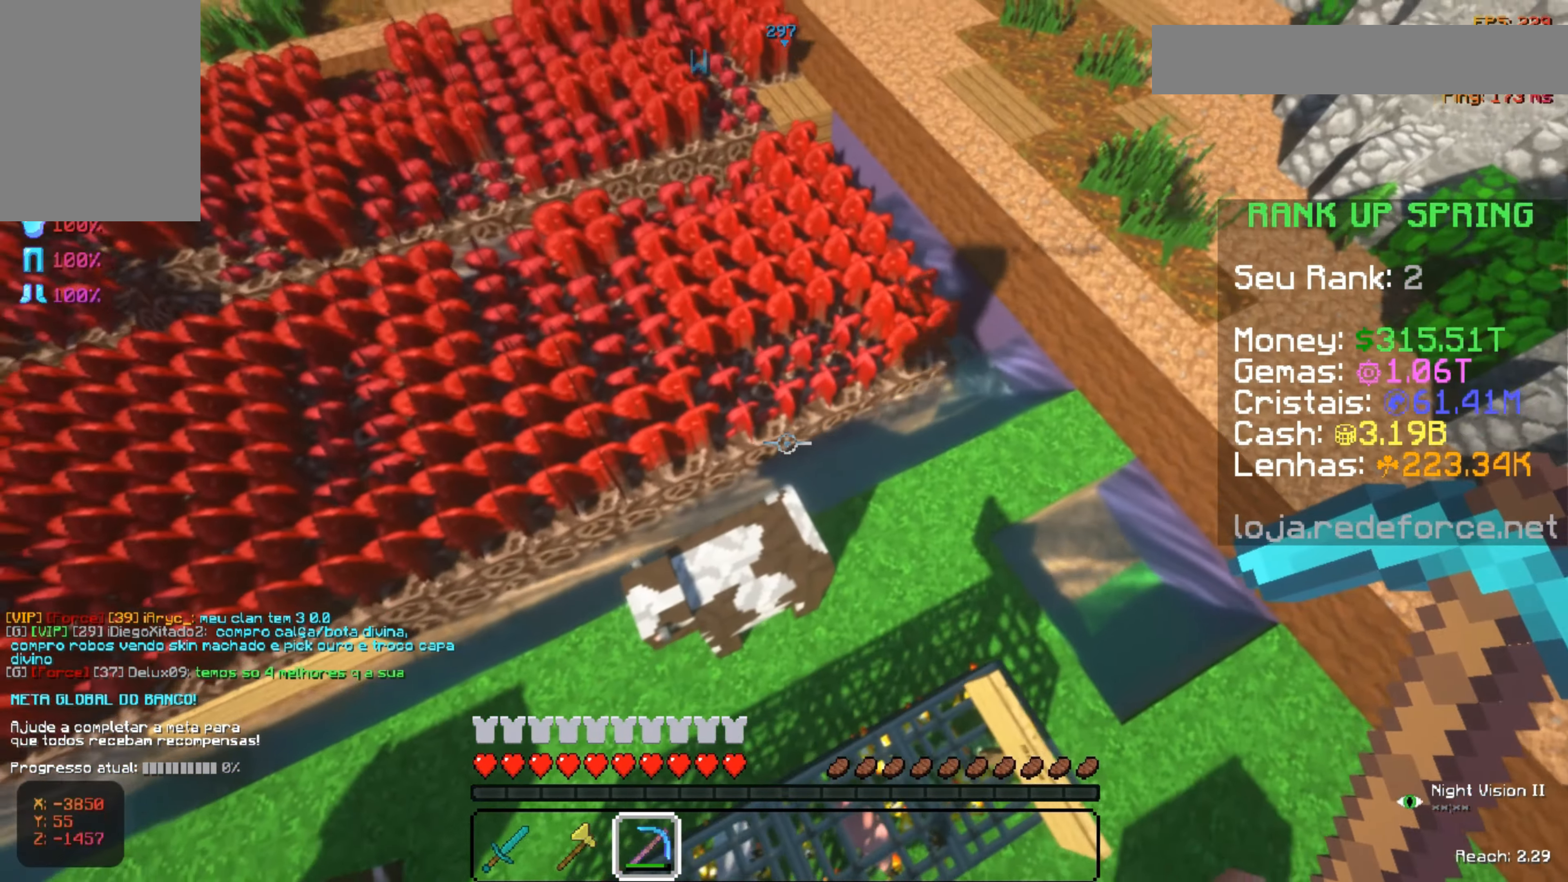
{"keys": [], "mouse": [], "events": []}
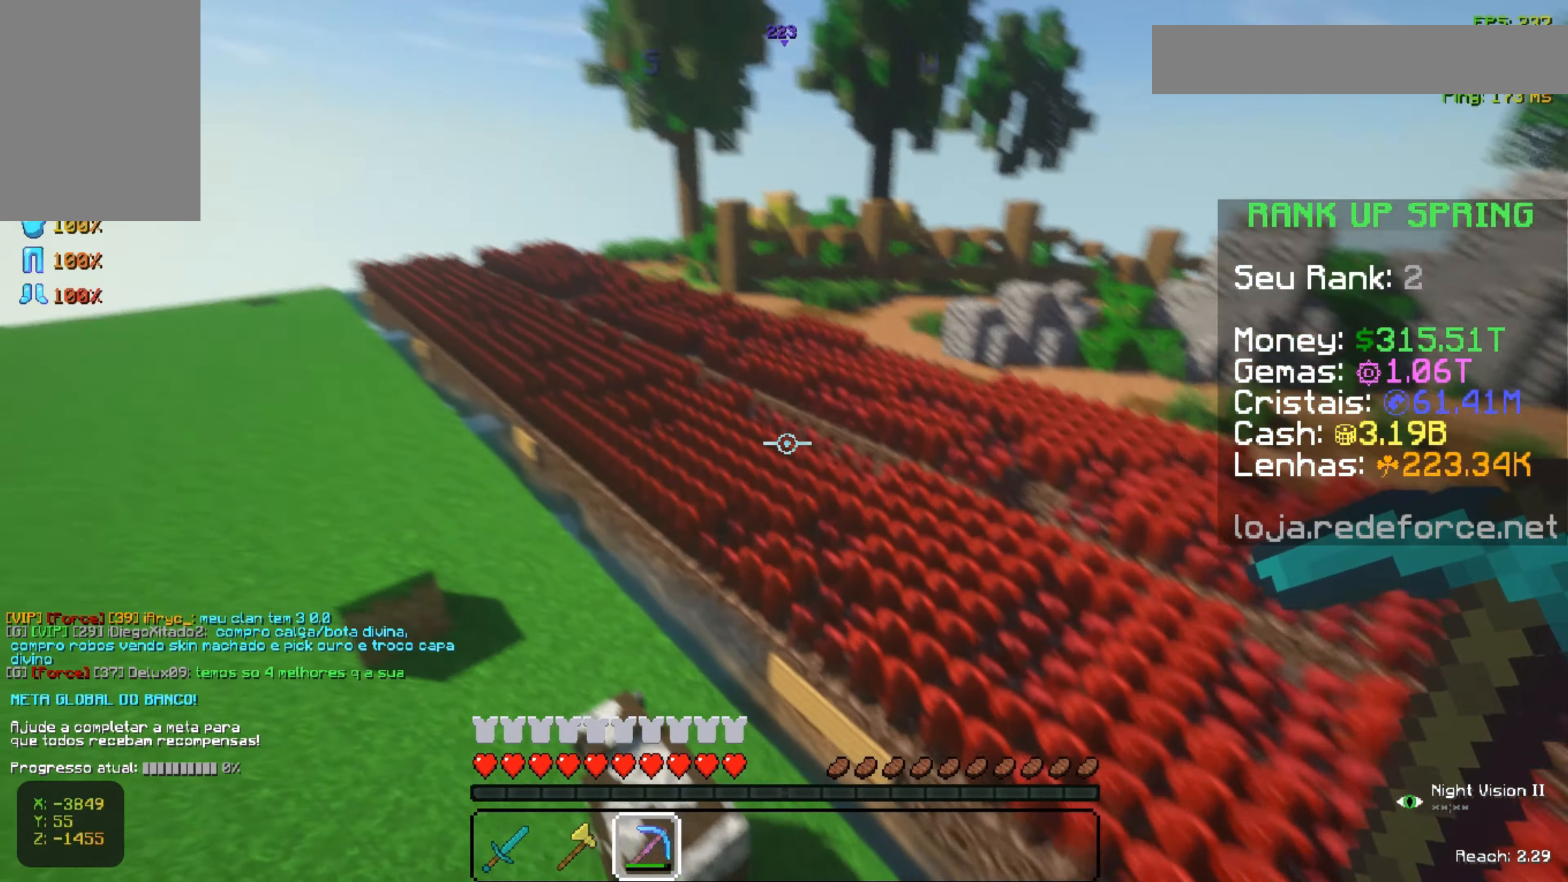
{"keys": ["d"], "mouse": [], "events": [[333, "d", "down"]]}